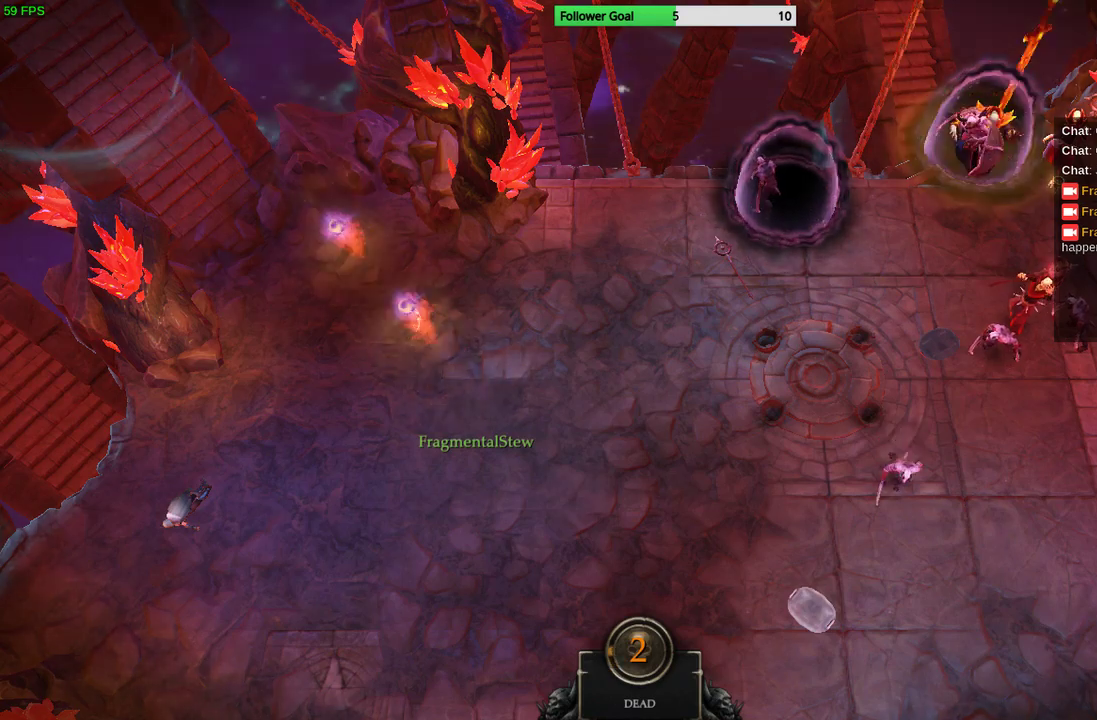
Gameplay with a controller (PlayStation layout); each line is a JSON object with the inputs held at the frame after it. "events" lists button and stick changes between this image and that frame as [ms after this image, input, new state], when the widget could be followed in between. Not read: R3.
{"buttons": [], "left_stick": "center", "right_stick": "center", "events": []}
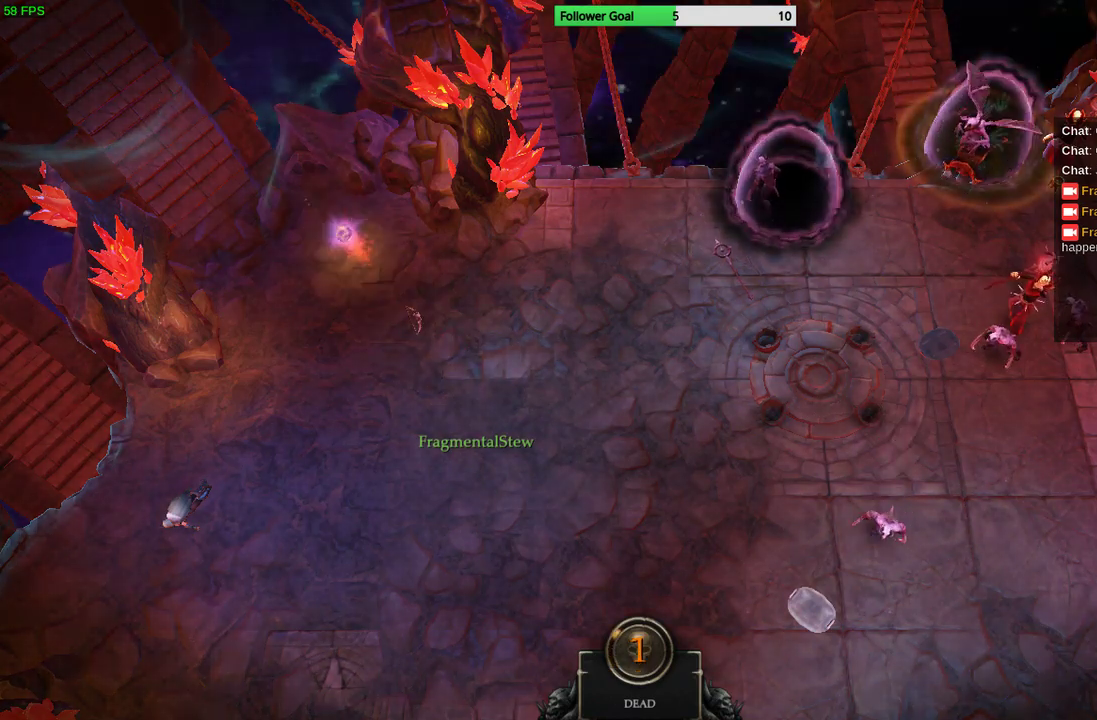
{"buttons": [], "left_stick": "center", "right_stick": "center", "events": []}
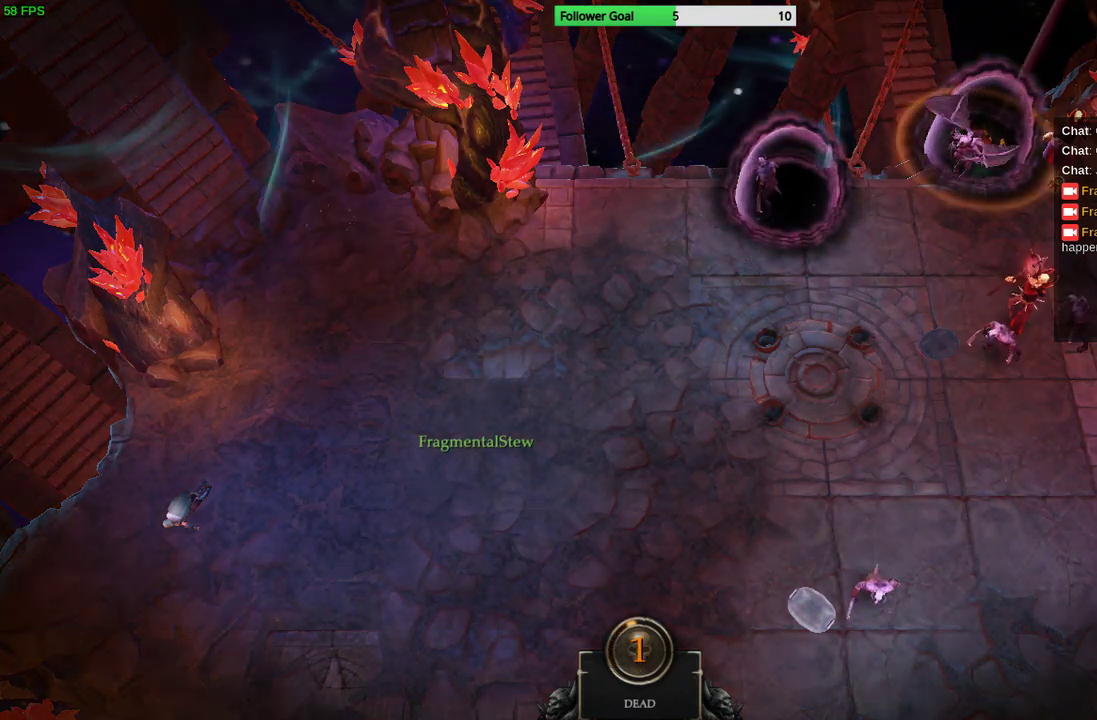
{"buttons": [], "left_stick": "center", "right_stick": "center", "events": []}
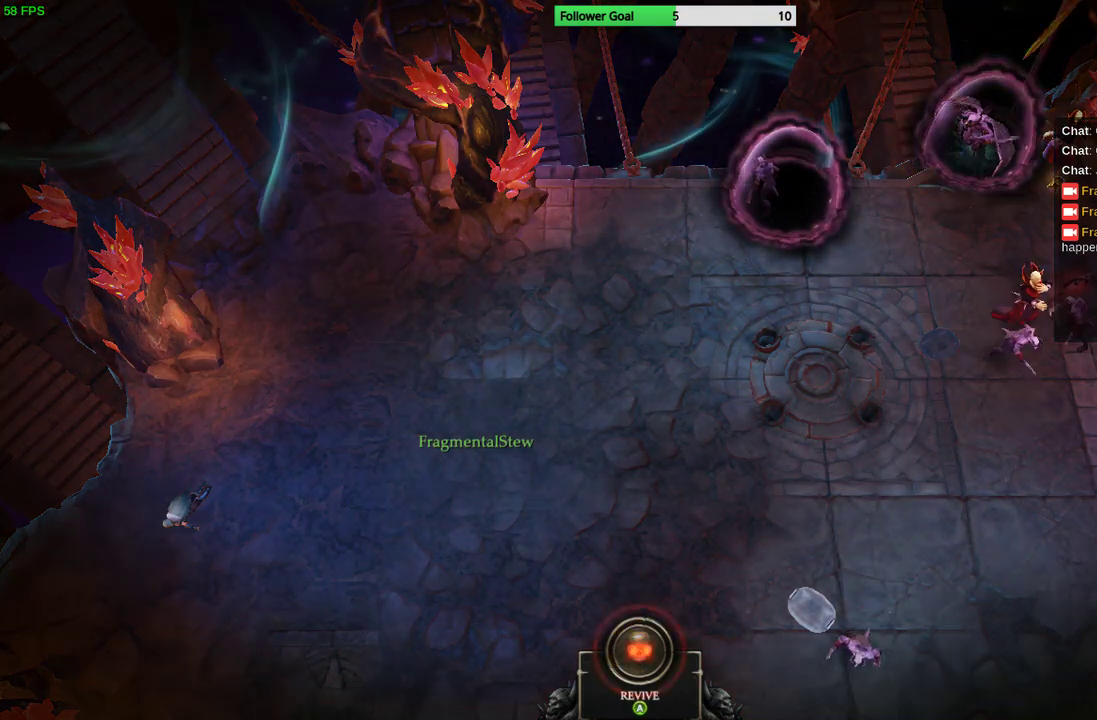
{"buttons": ["CROSS"], "left_stick": "center", "right_stick": "center", "events": [[500, "CROSS", "down"]]}
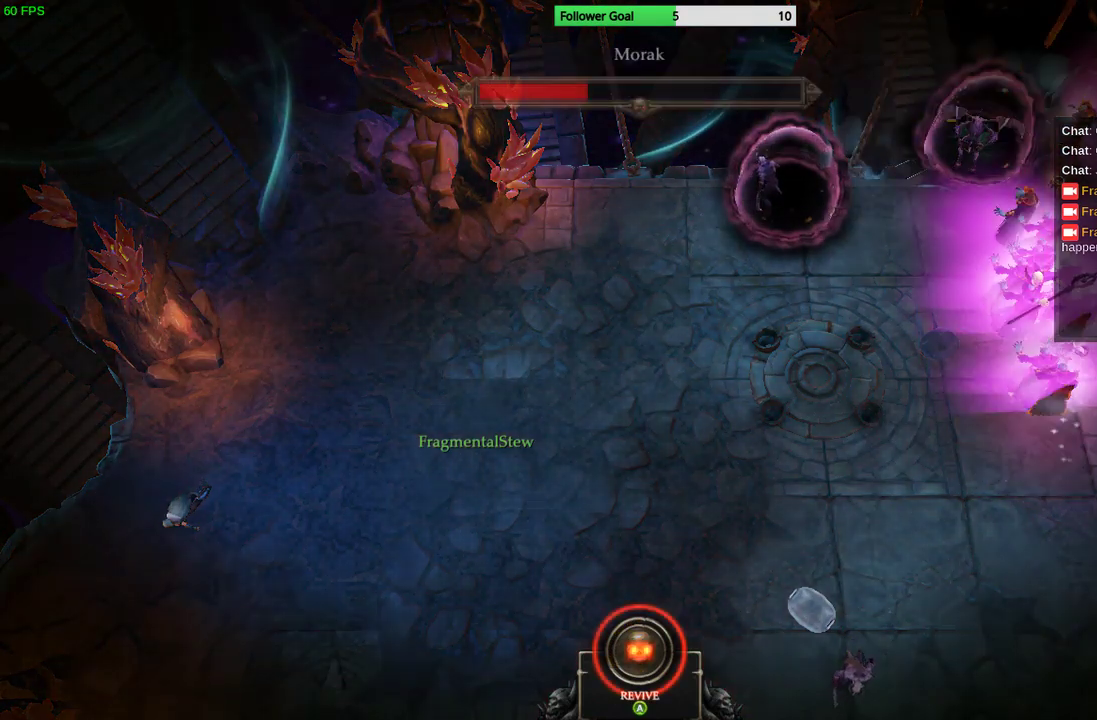
{"buttons": [], "left_stick": "center", "right_stick": "center", "events": [[133, "CROSS", "up"]]}
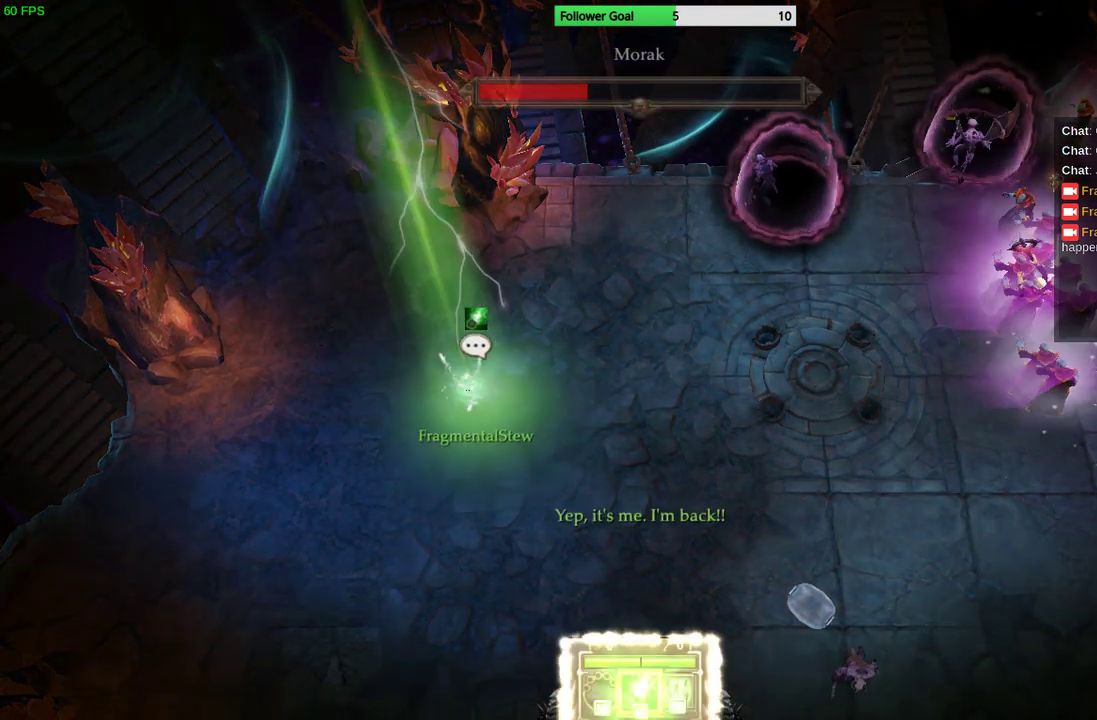
{"buttons": [], "left_stick": "right", "right_stick": "right", "events": [[33, "left_stick", "right"], [267, "right_stick", "right"]]}
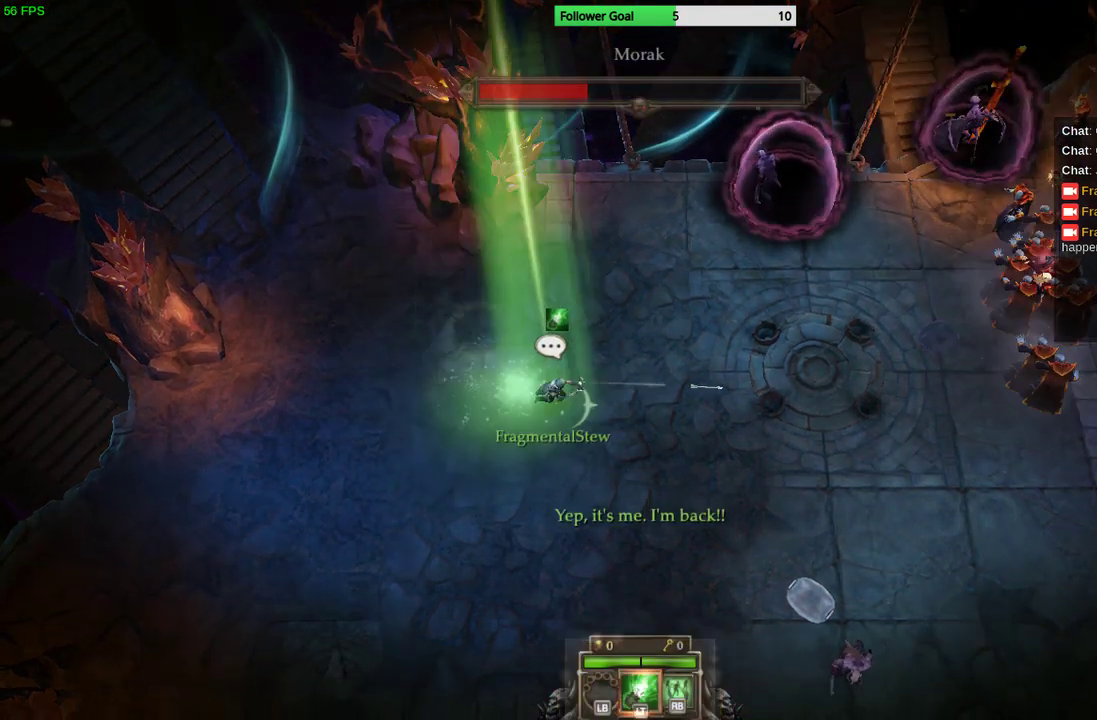
{"buttons": [], "left_stick": "right", "right_stick": "up-right", "events": [[400, "right_stick", "up-right"]]}
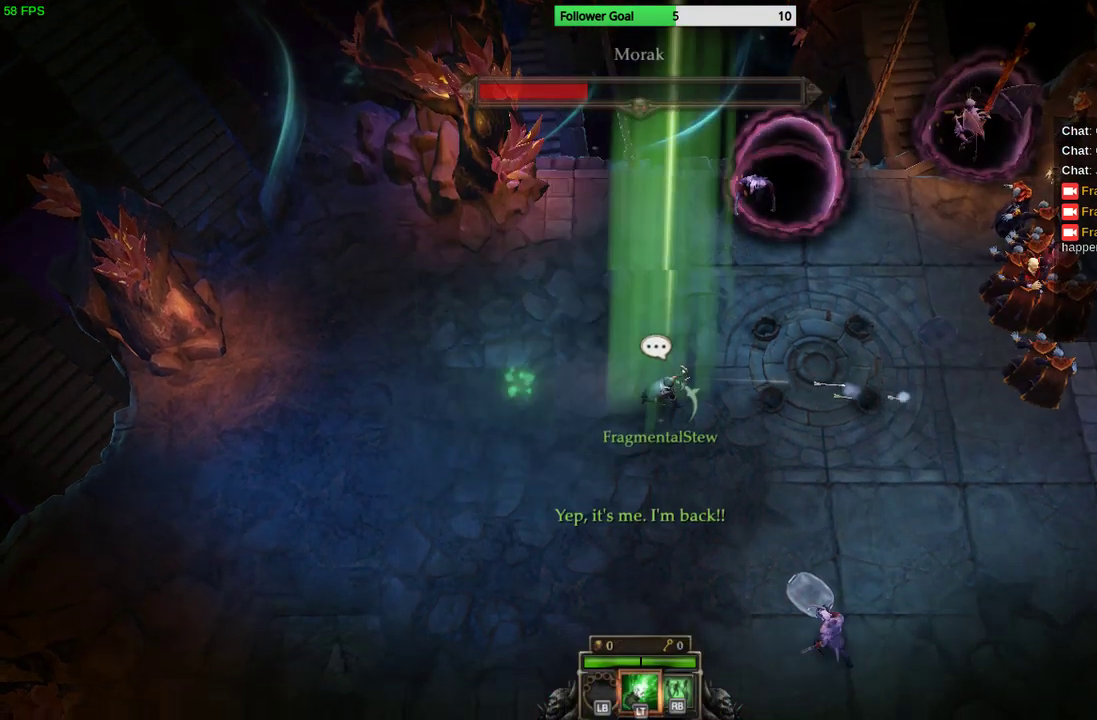
{"buttons": [], "left_stick": "up-right", "right_stick": "up-right", "events": [[467, "left_stick", "up-right"]]}
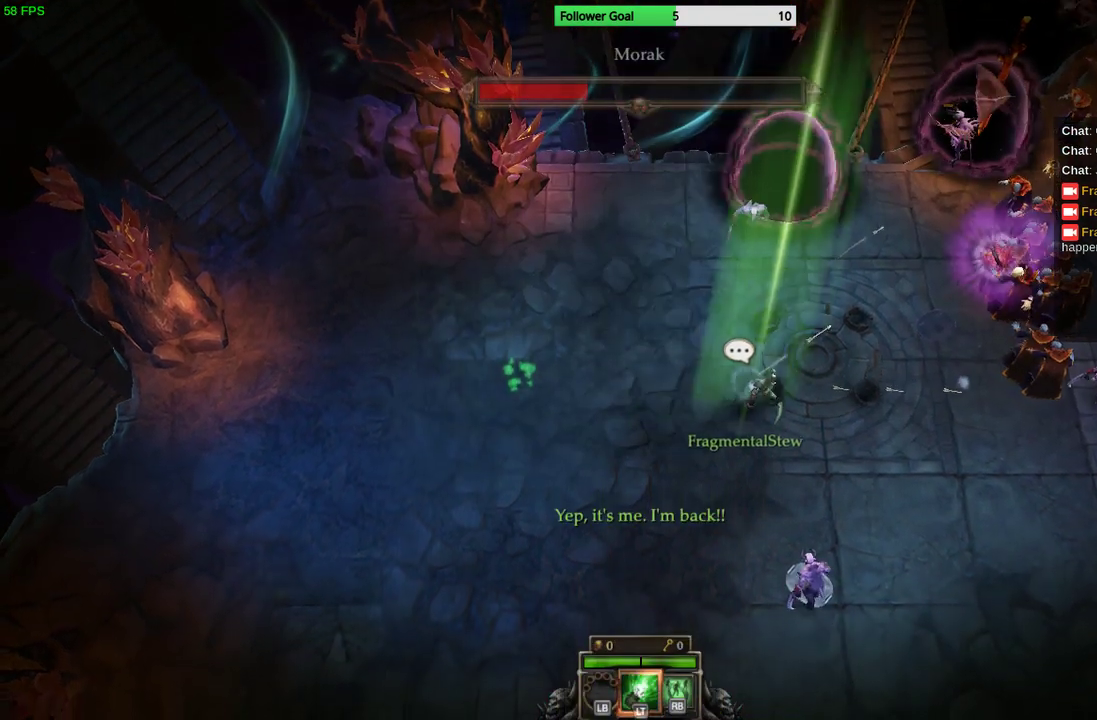
{"buttons": [], "left_stick": "up-right", "right_stick": "up-right", "events": []}
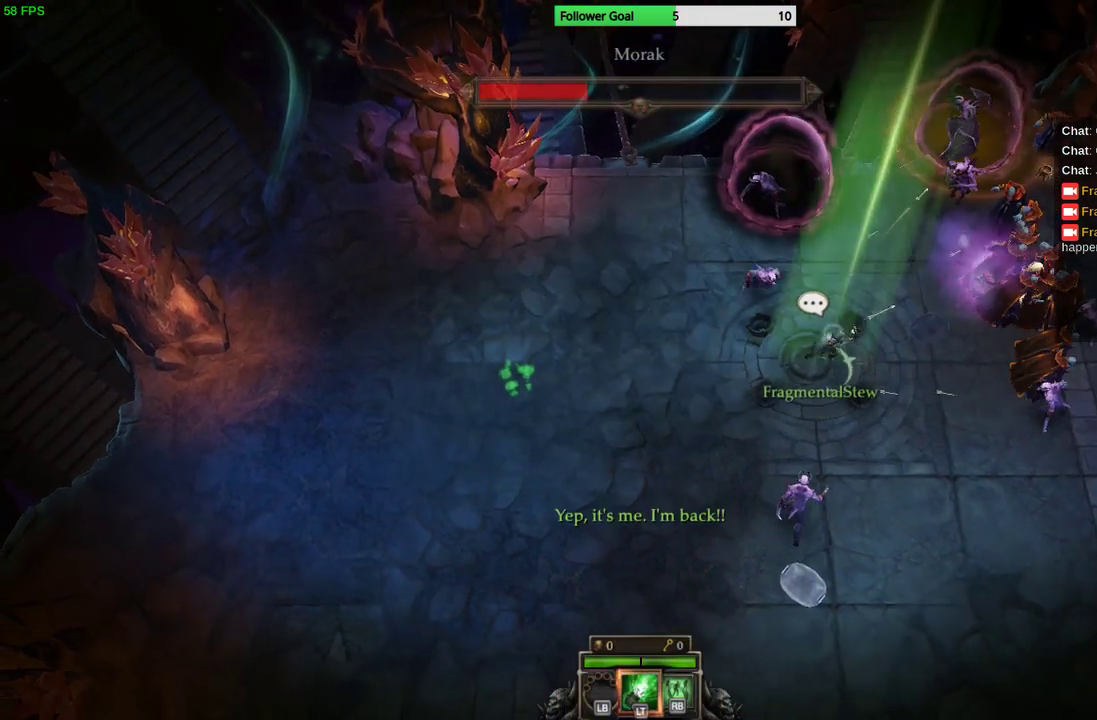
{"buttons": [], "left_stick": "up-right", "right_stick": "up-right", "events": []}
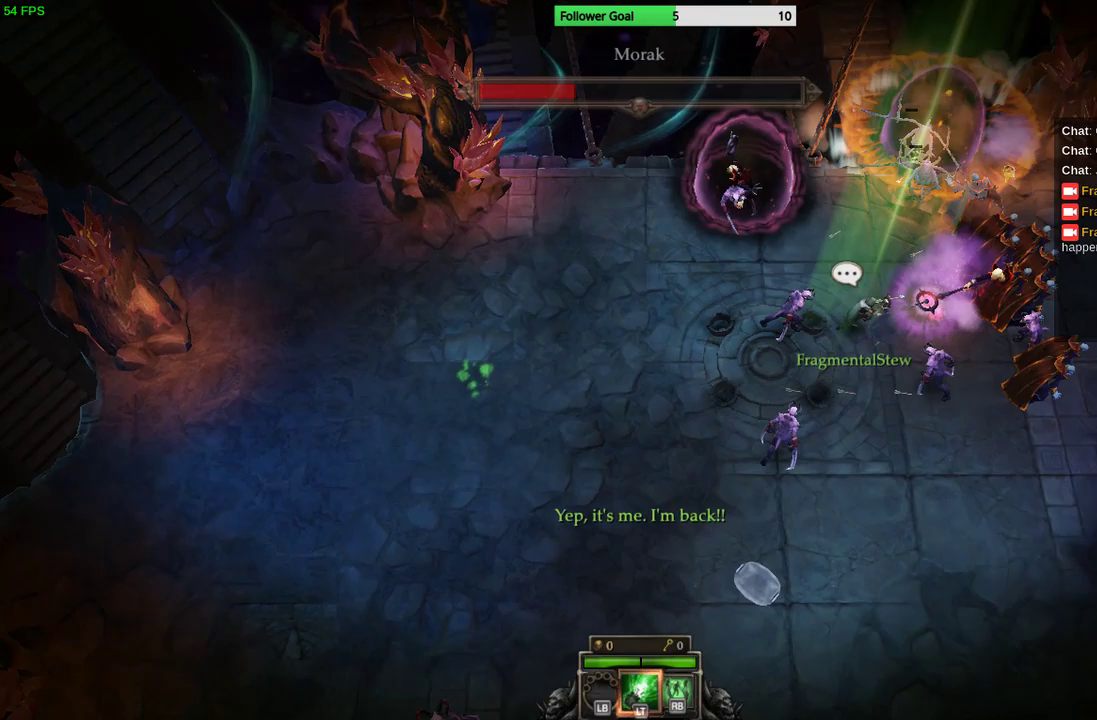
{"buttons": [], "left_stick": "up-right", "right_stick": "up-right", "events": []}
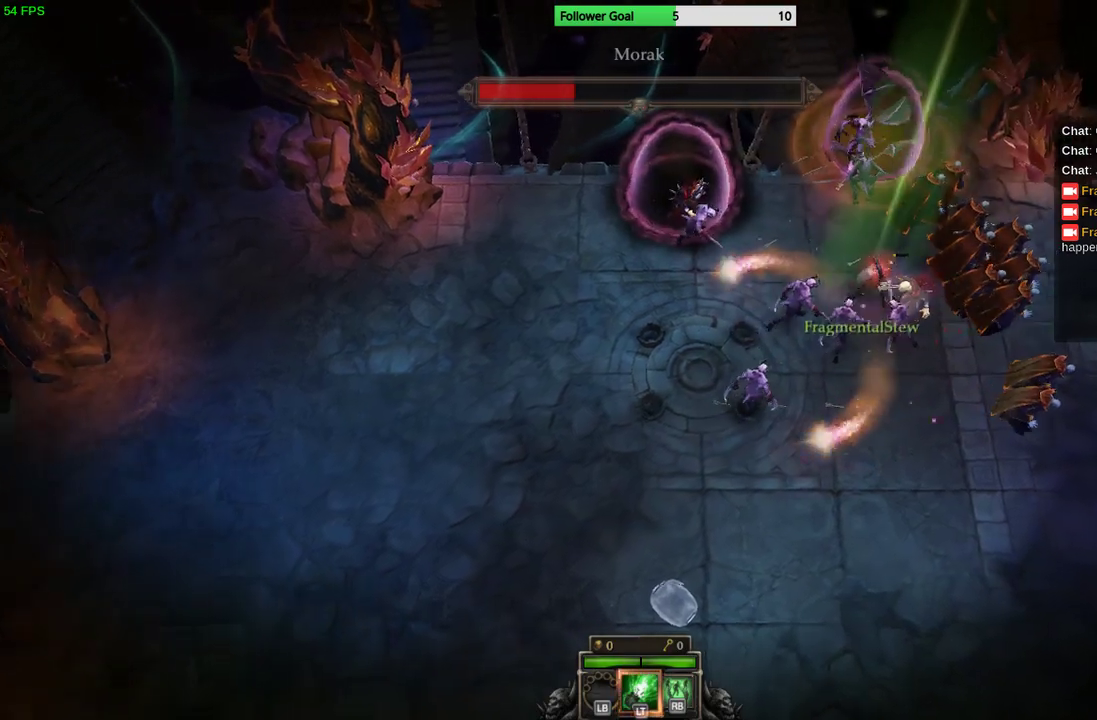
{"buttons": [], "left_stick": "down-left", "right_stick": "up-right", "events": [[133, "L2", "down"], [133, "left_stick", "down-right"], [267, "left_stick", "down"], [367, "L2", "up"], [400, "left_stick", "down-left"]]}
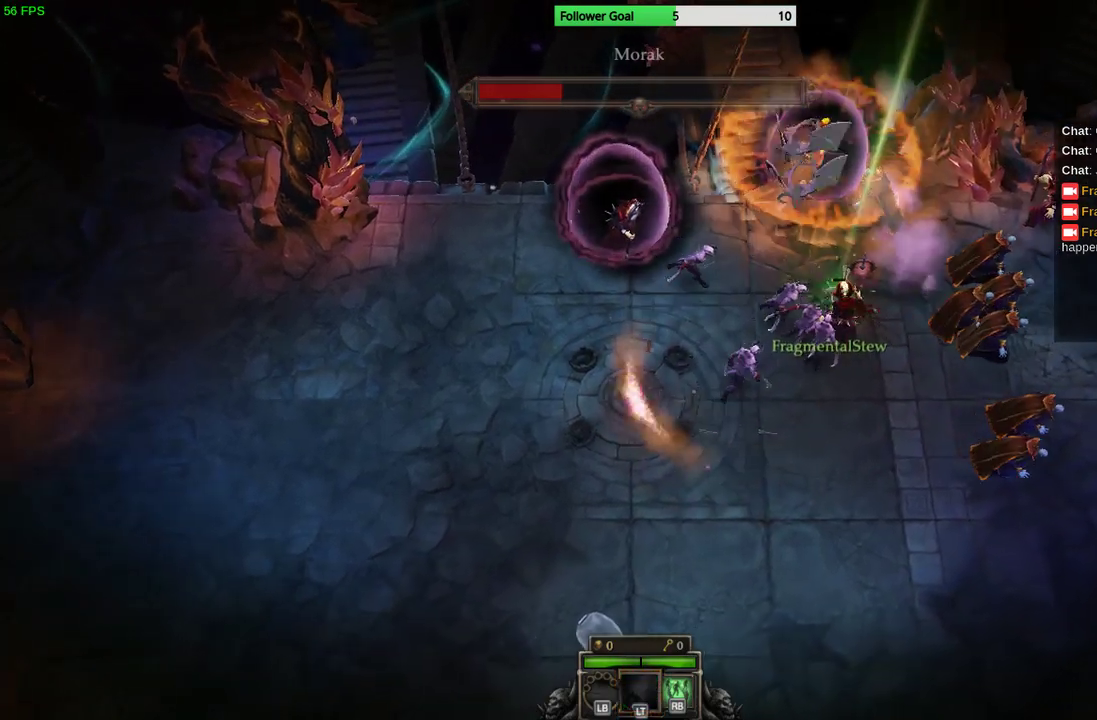
{"buttons": [], "left_stick": "down-right", "right_stick": "center", "events": [[67, "right_stick", "center"], [133, "left_stick", "down"], [233, "CIRCLE", "down"], [233, "left_stick", "down-right"], [267, "CIRCLE", "up"], [400, "CIRCLE", "down"], [433, "CIRCLE", "up"]]}
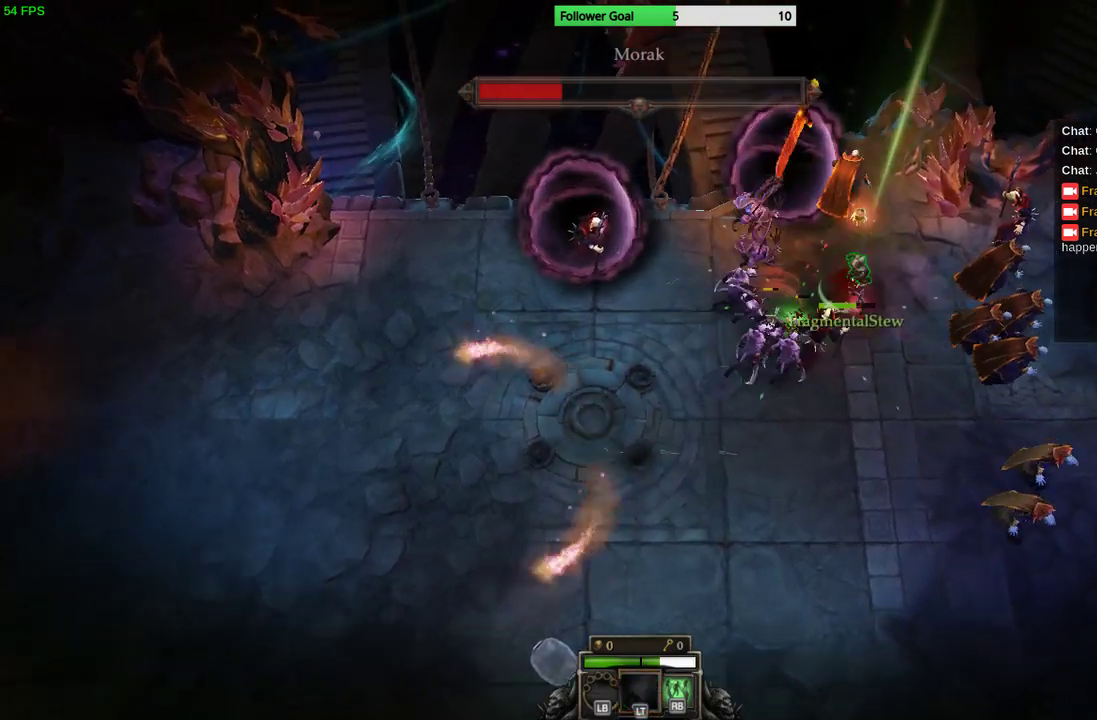
{"buttons": [], "left_stick": "down", "right_stick": "right", "events": [[100, "left_stick", "down"], [267, "right_stick", "up-right"], [300, "left_stick", "down-left"], [500, "left_stick", "down"], [500, "right_stick", "right"]]}
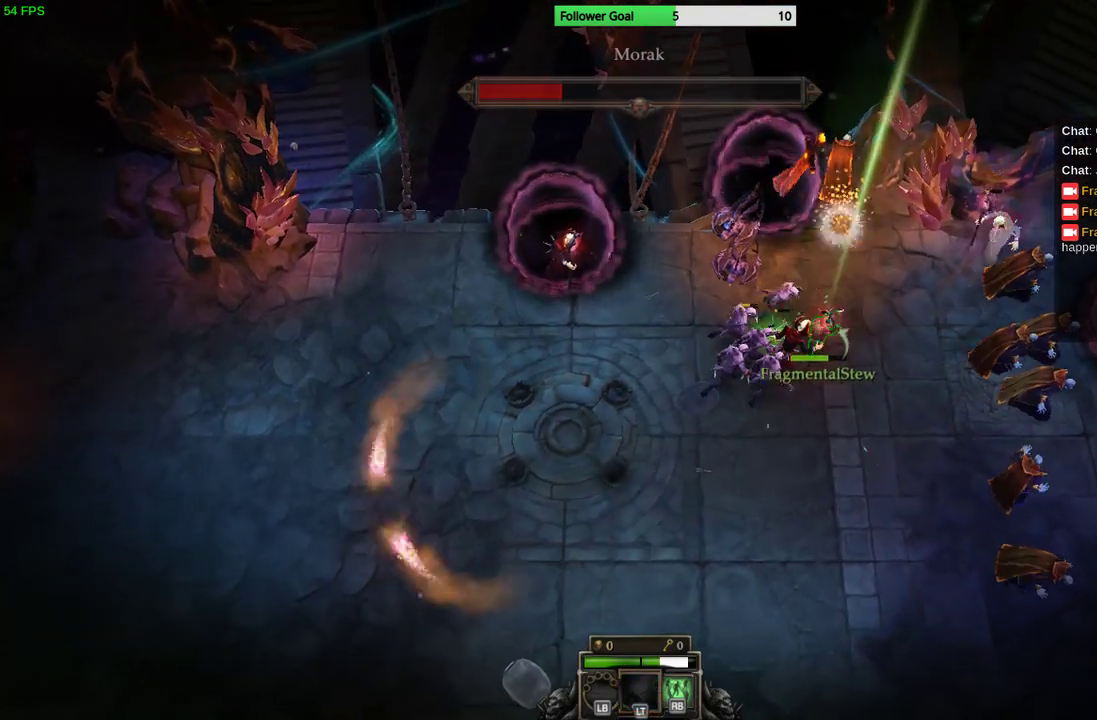
{"buttons": [], "left_stick": "down-right", "right_stick": "right", "events": [[267, "left_stick", "down-right"]]}
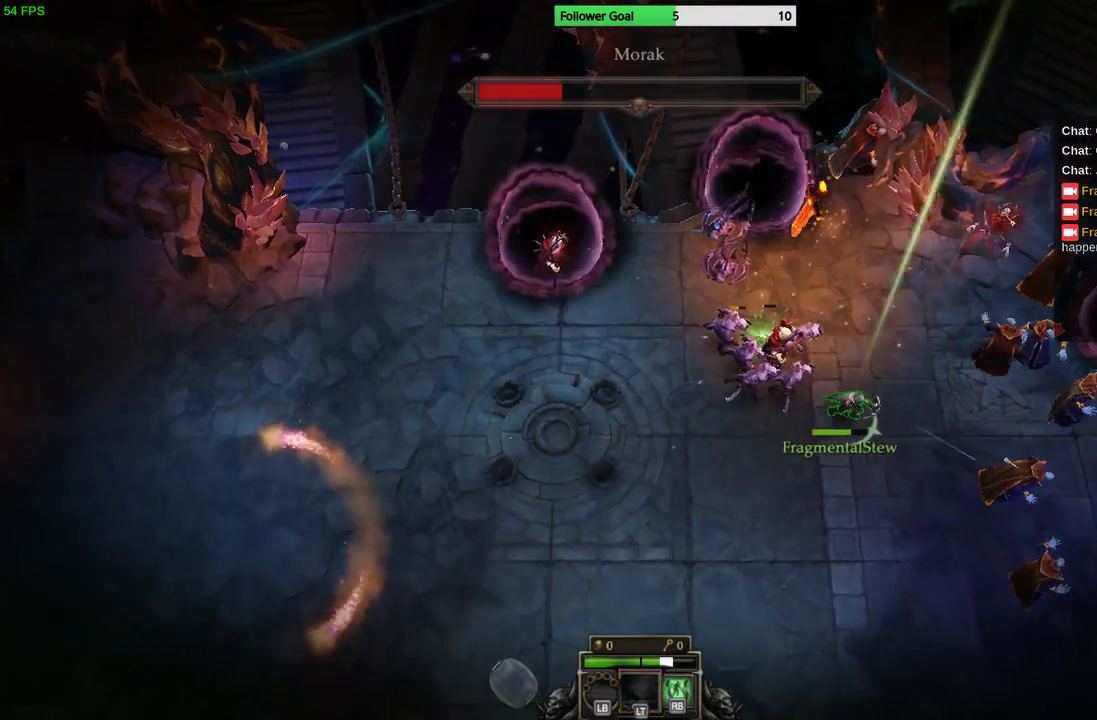
{"buttons": [], "left_stick": "down-left", "right_stick": "up-right", "events": [[133, "right_stick", "up-right"], [167, "left_stick", "down"], [433, "left_stick", "down-left"]]}
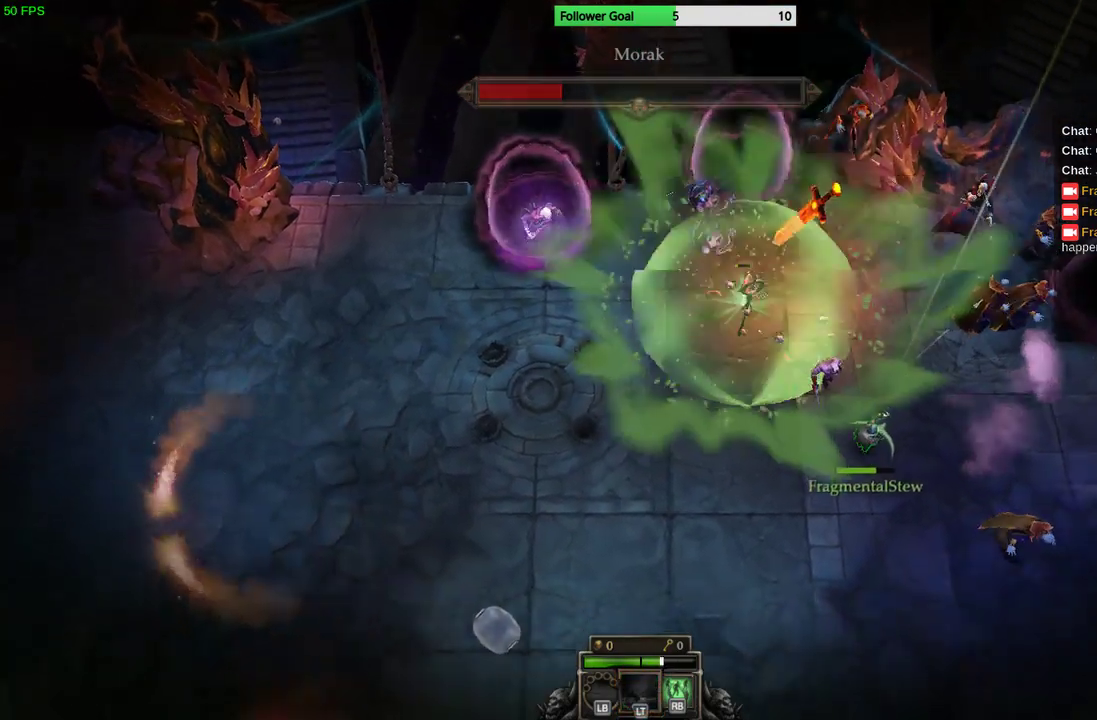
{"buttons": [], "left_stick": "down", "right_stick": "up-right", "events": [[333, "left_stick", "down"]]}
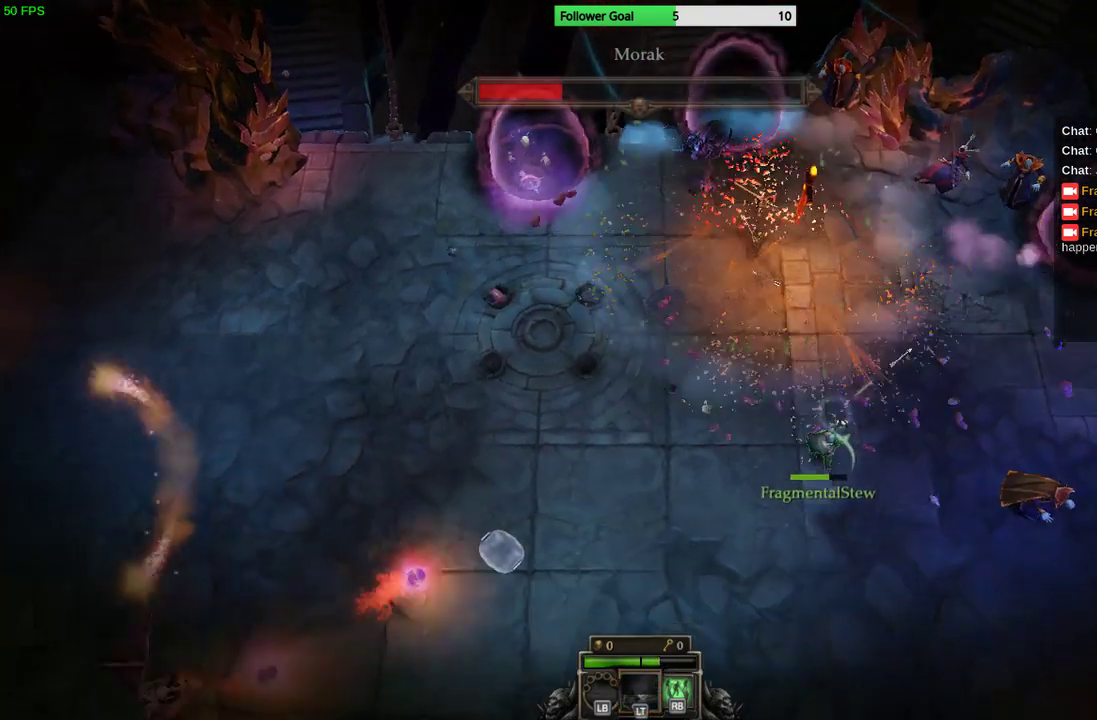
{"buttons": [], "left_stick": "right", "right_stick": "up-right", "events": [[333, "left_stick", "down-right"], [433, "left_stick", "right"]]}
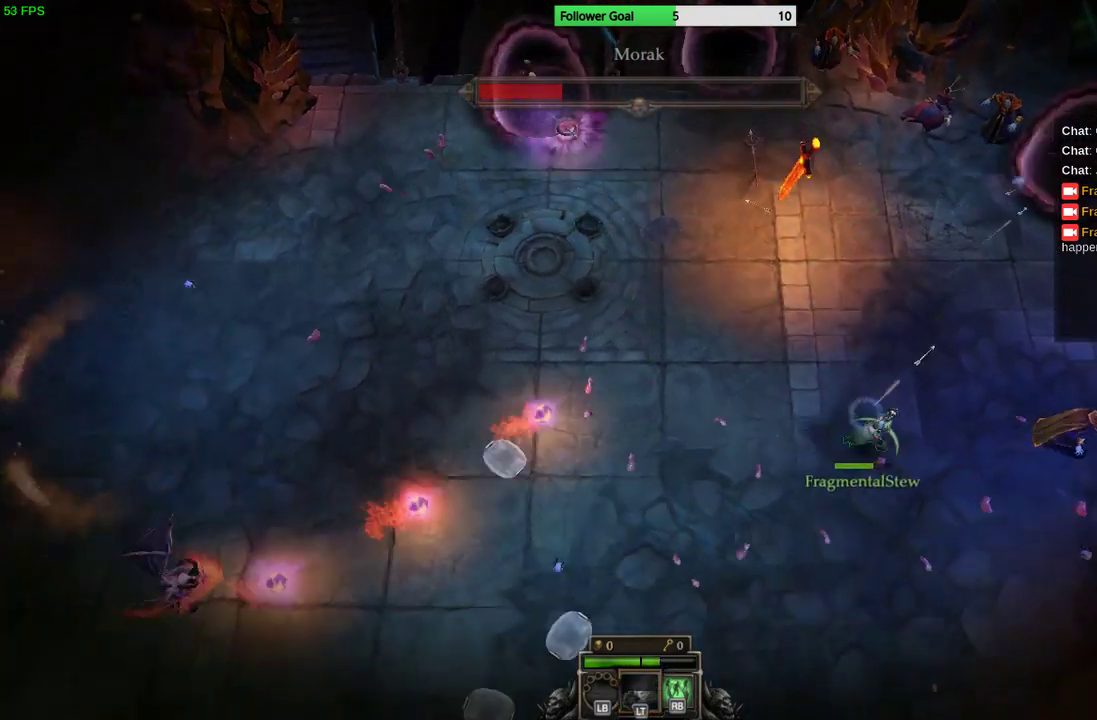
{"buttons": [], "left_stick": "right", "right_stick": "right", "events": [[300, "right_stick", "right"]]}
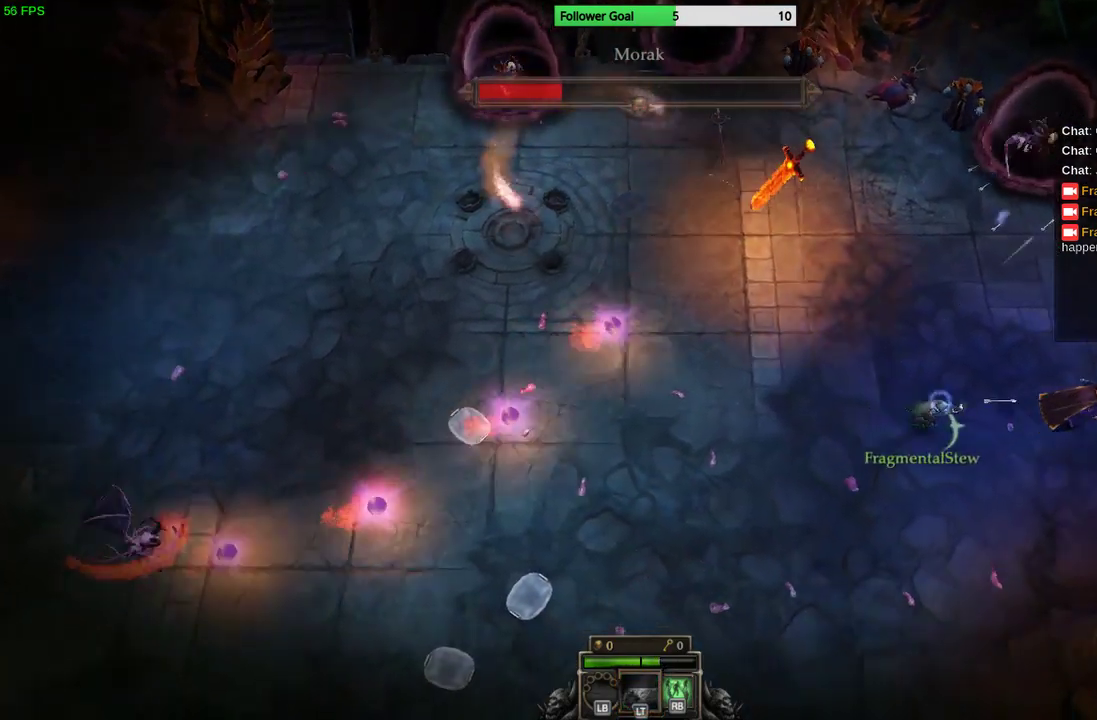
{"buttons": [], "left_stick": "right", "right_stick": "right", "events": []}
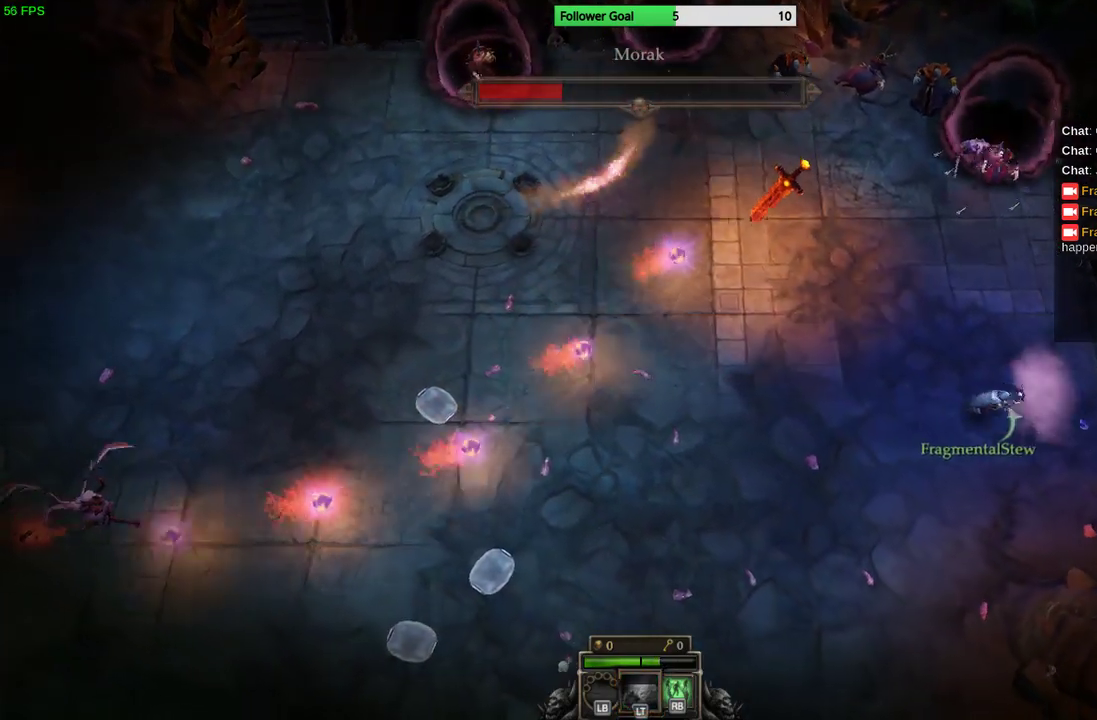
{"buttons": [], "left_stick": "up", "right_stick": "up-right", "events": [[67, "left_stick", "center"], [167, "left_stick", "left"], [233, "left_stick", "up-left"], [267, "right_stick", "up-right"], [500, "left_stick", "up"]]}
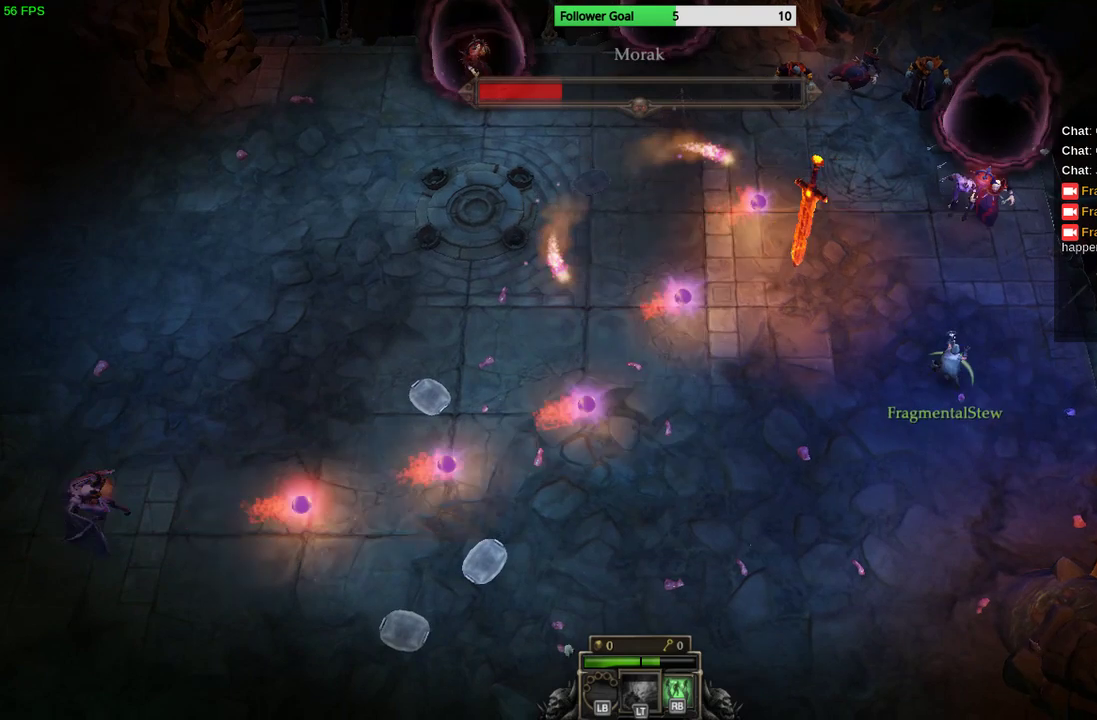
{"buttons": [], "left_stick": "up", "right_stick": "up-right", "events": []}
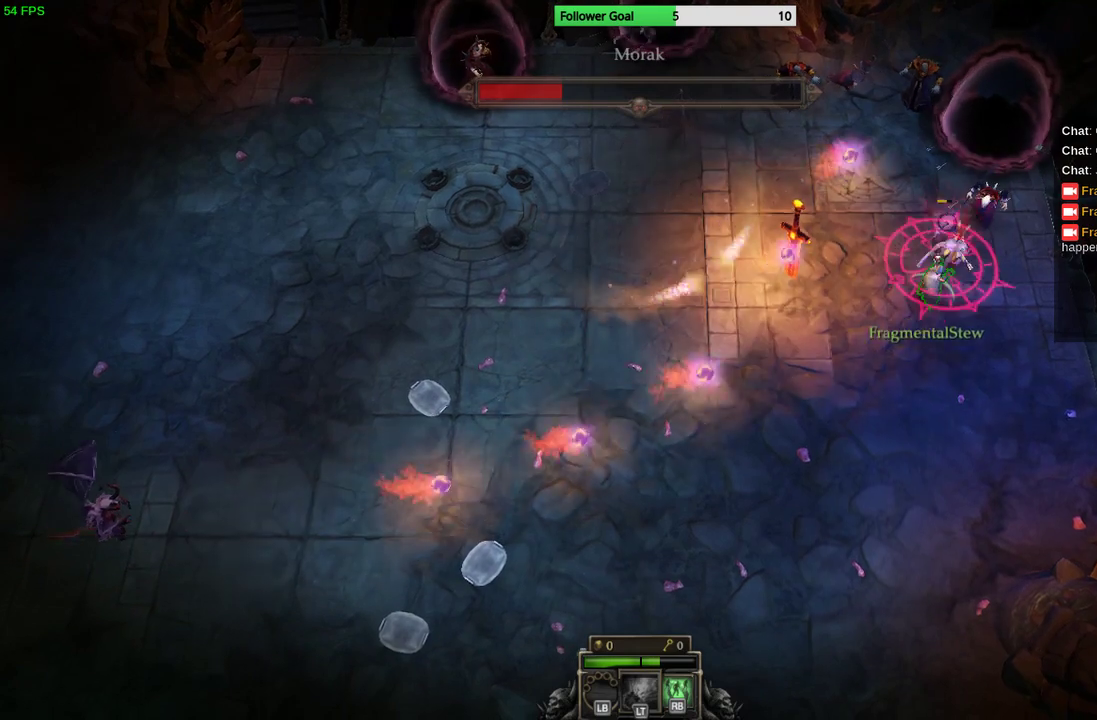
{"buttons": [], "left_stick": "down-left", "right_stick": "up-right", "events": [[67, "left_stick", "left"], [433, "left_stick", "down-left"]]}
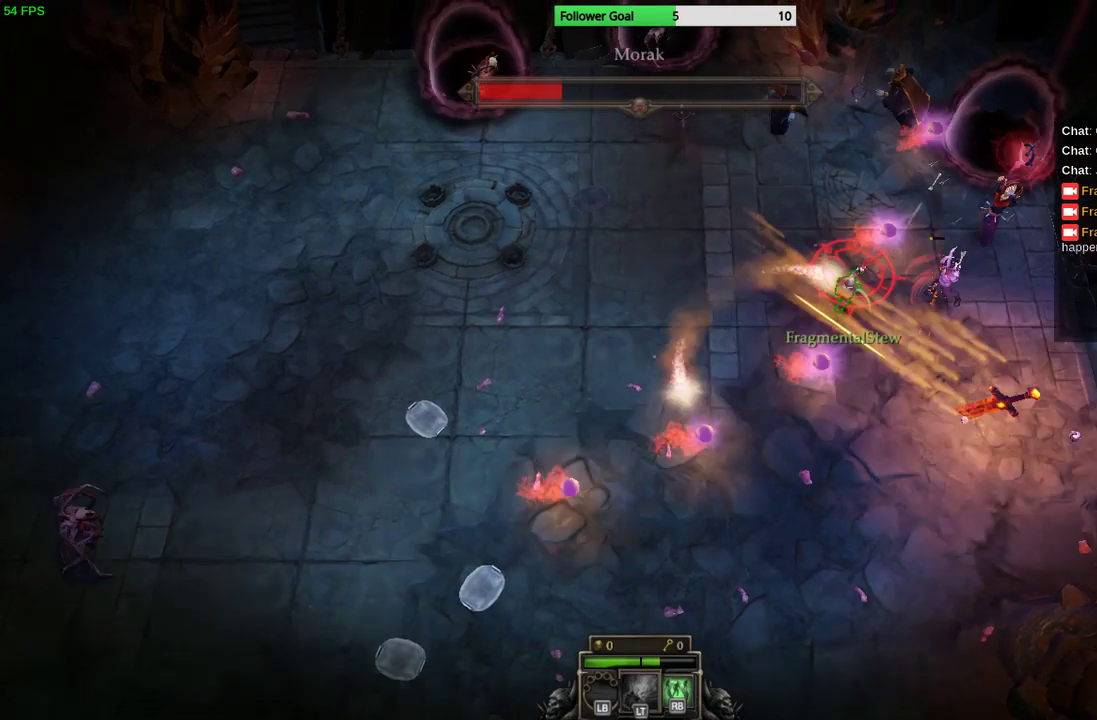
{"buttons": [], "left_stick": "up-left", "right_stick": "up-right", "events": [[233, "left_stick", "up-left"]]}
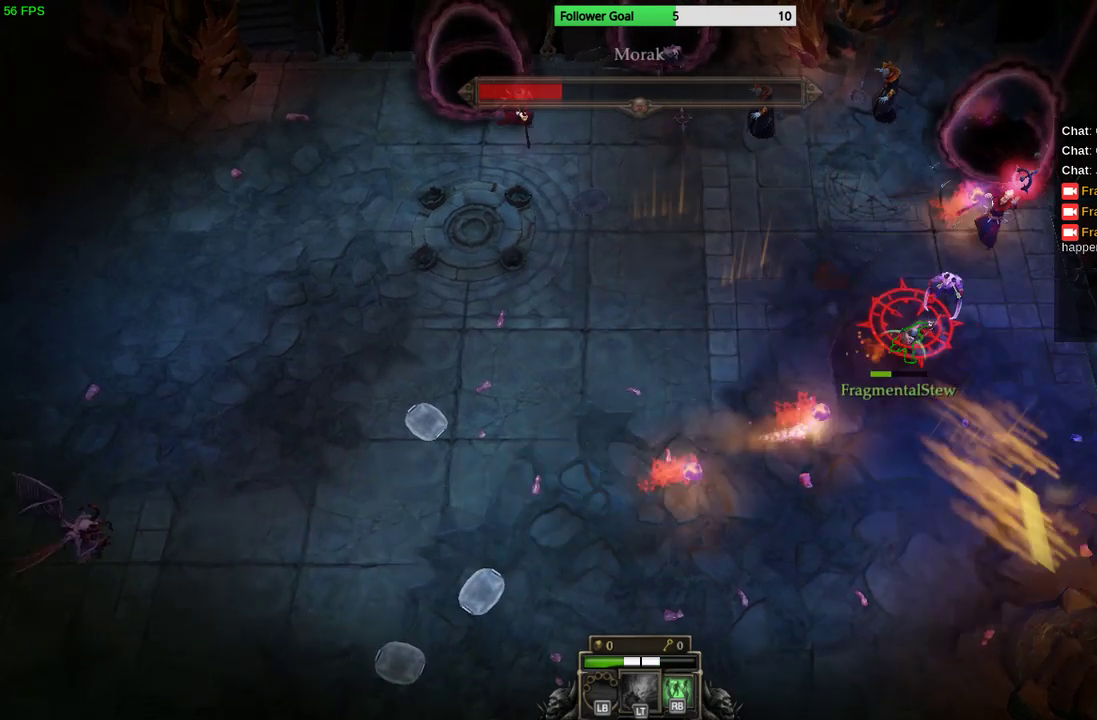
{"buttons": [], "left_stick": "up-right", "right_stick": "center", "events": [[100, "R1", "down"], [300, "R1", "up"], [500, "left_stick", "up-right"], [500, "right_stick", "center"]]}
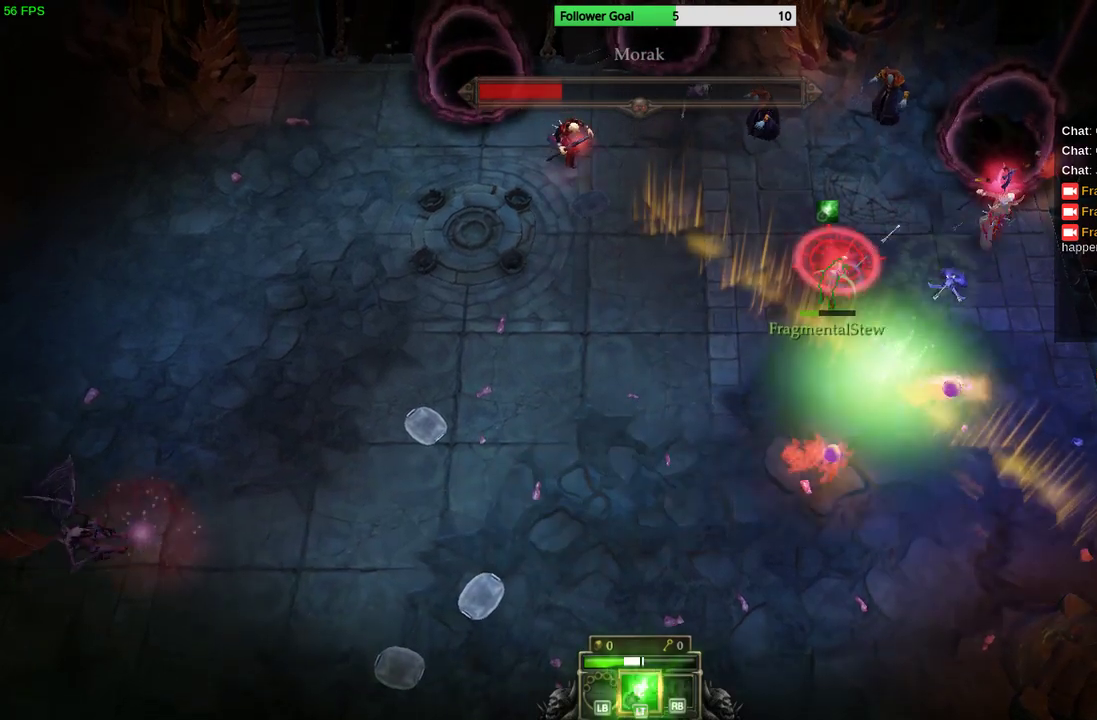
{"buttons": [], "left_stick": "up-left", "right_stick": "center", "events": [[200, "CIRCLE", "down"], [267, "left_stick", "up"], [333, "CIRCLE", "up"], [500, "left_stick", "up-left"]]}
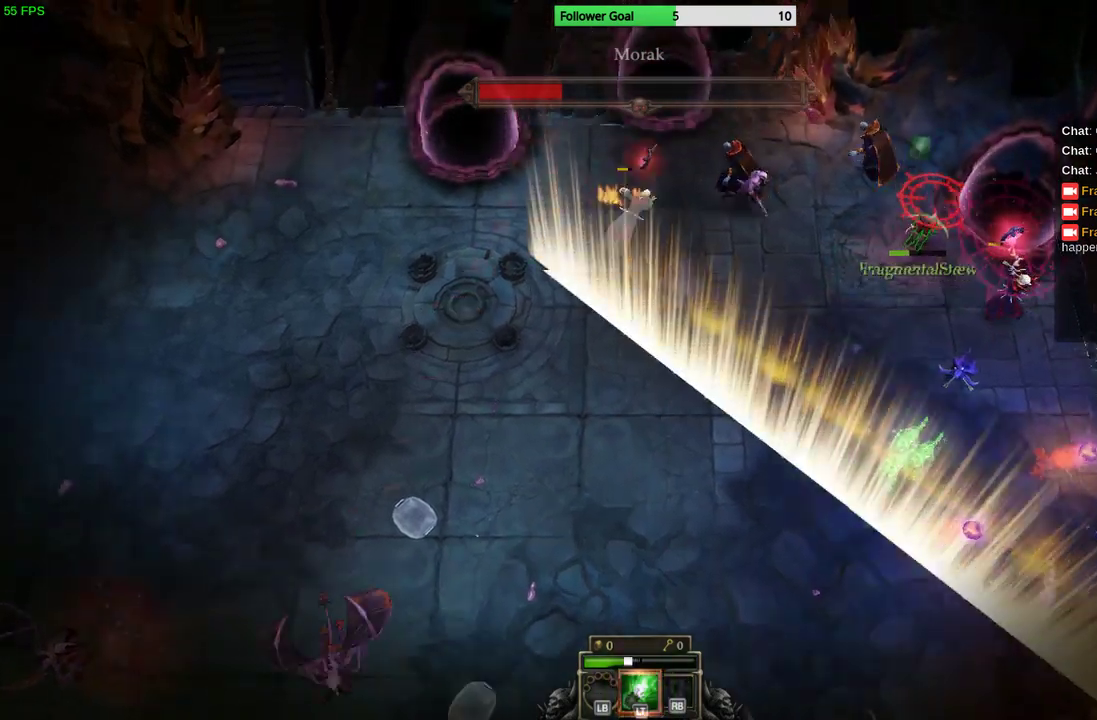
{"buttons": [], "left_stick": "down-left", "right_stick": "up-left", "events": [[67, "right_stick", "right"], [200, "right_stick", "up-right"], [233, "left_stick", "down-left"], [367, "right_stick", "up-left"]]}